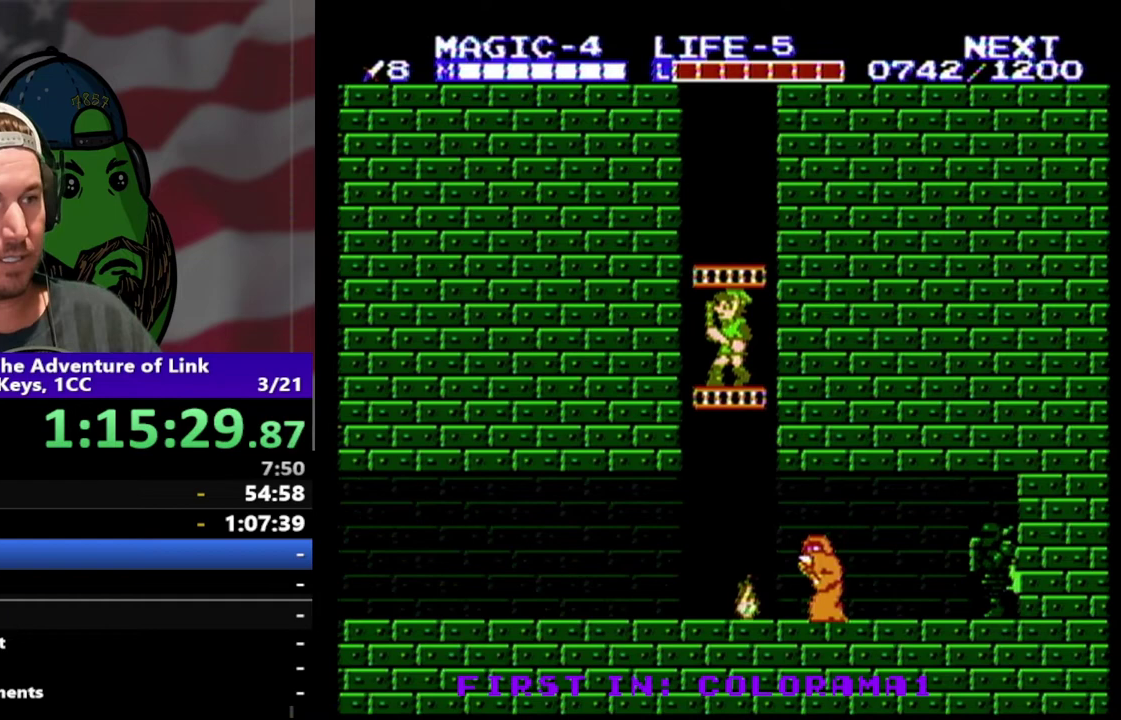
Gameplay with a controller (Nintendo layout); each line is a JSON object with the inputs held at the frame after it. "events" lists button and stick changes between this image and that frame as [ms after this image, input, new state], when the widget could be followed in between. Not read: L3 R3.
{"buttons": ["DPAD_UP", "DPAD_LEFT"], "events": [[433, "DPAD_LEFT", "down"]]}
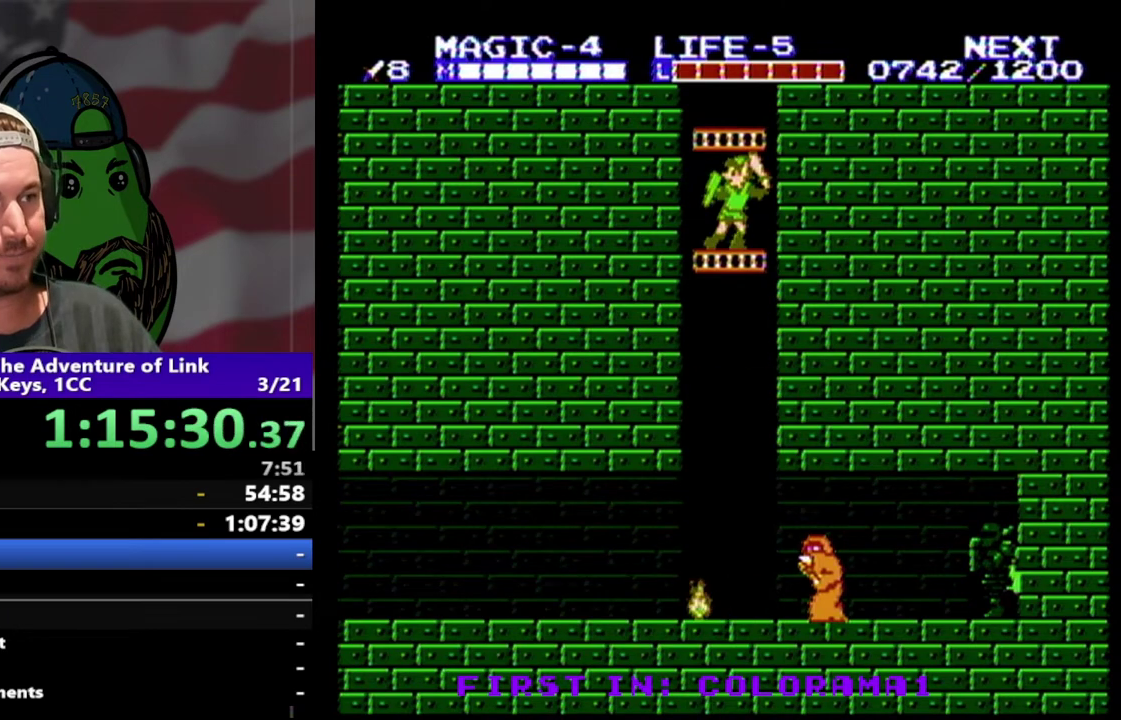
{"buttons": ["DPAD_UP"], "events": [[67, "B", "down"], [233, "B", "up"], [267, "DPAD_LEFT", "up"]]}
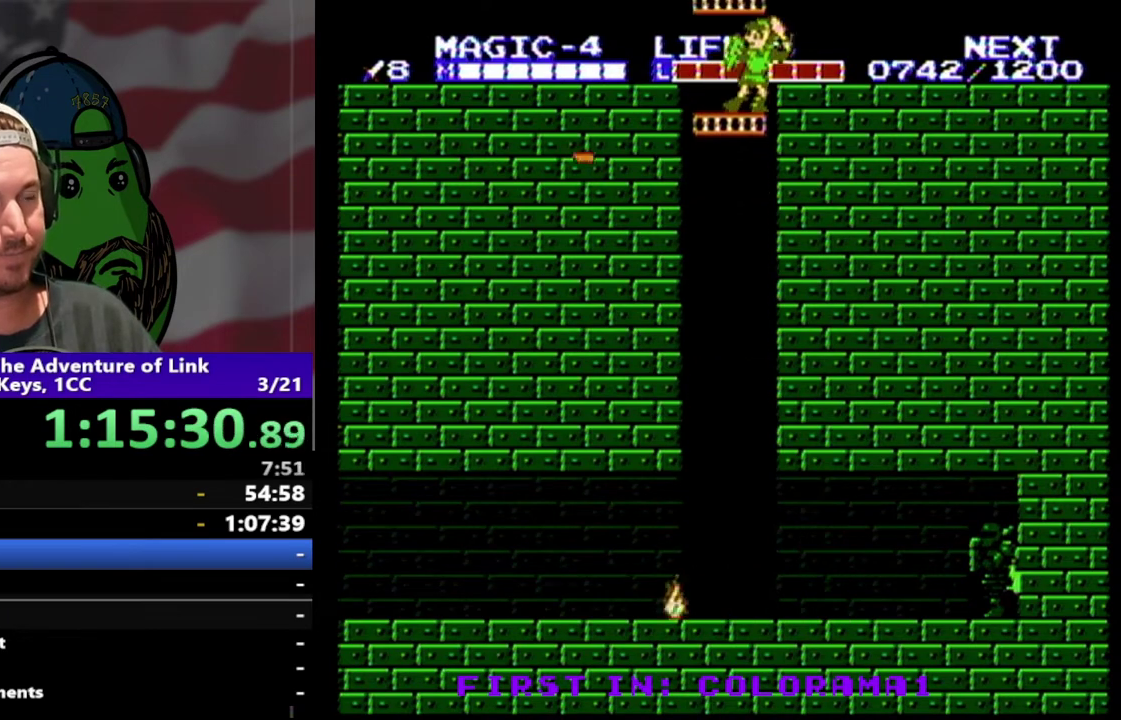
{"buttons": ["DPAD_UP"], "events": [[300, "DPAD_UP", "up"], [400, "DPAD_UP", "down"]]}
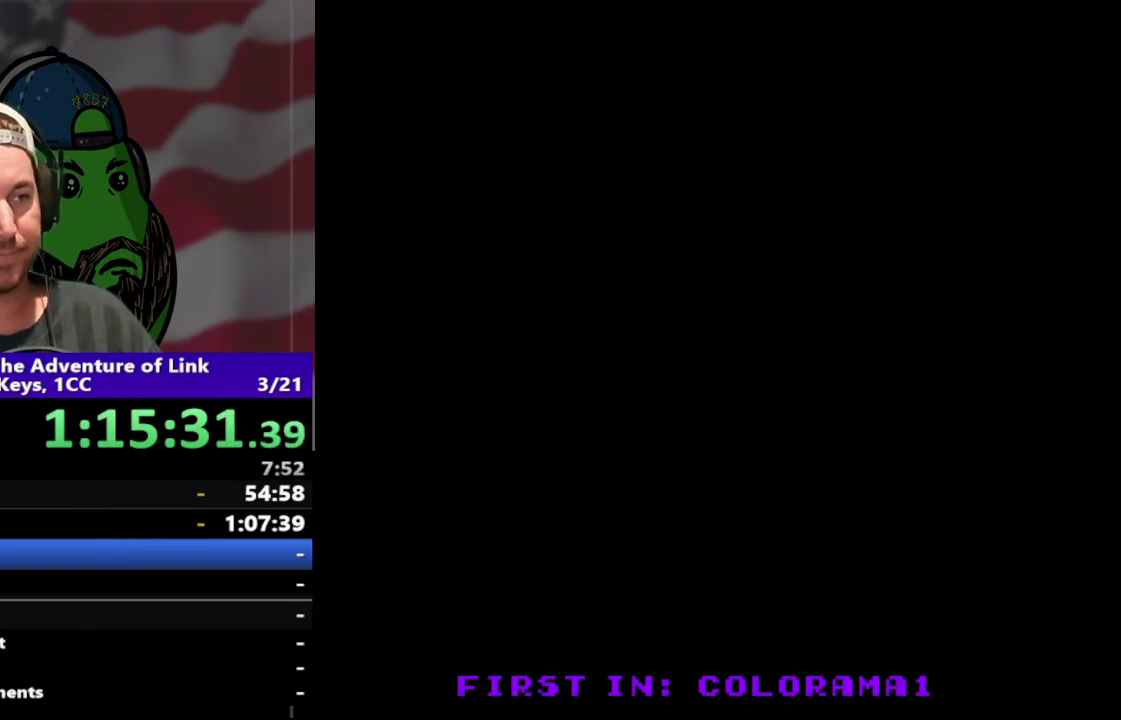
{"buttons": ["DPAD_UP"], "events": []}
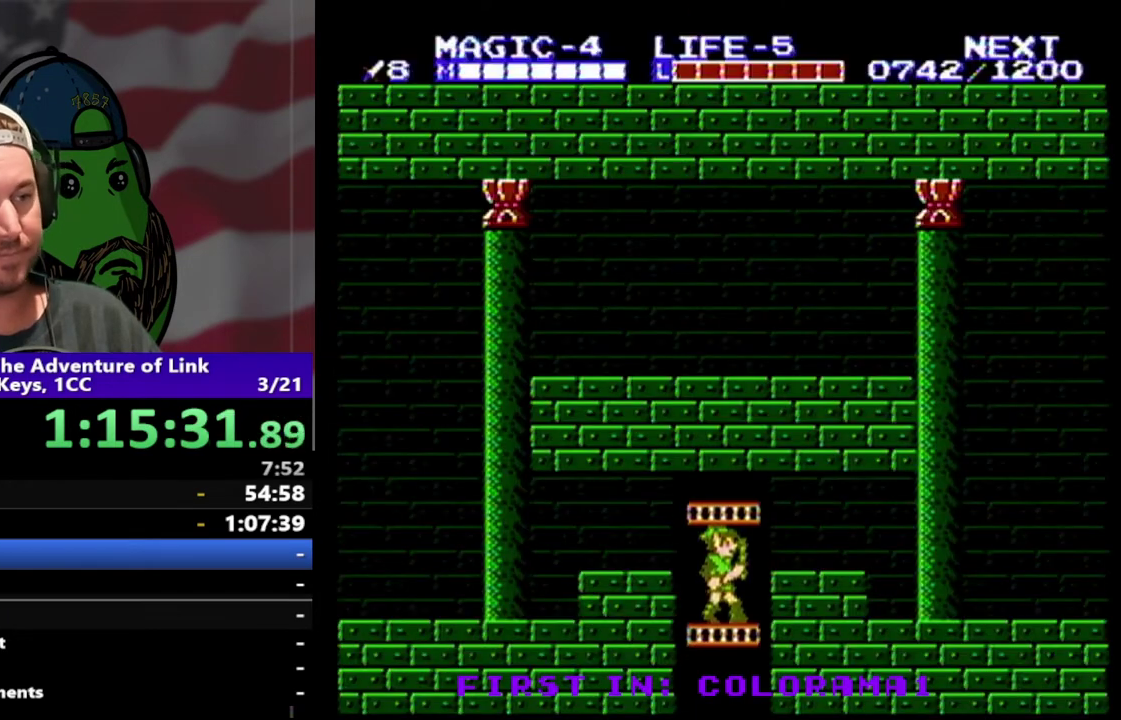
{"buttons": ["DPAD_UP", "DPAD_RIGHT"], "events": [[267, "DPAD_RIGHT", "down"]]}
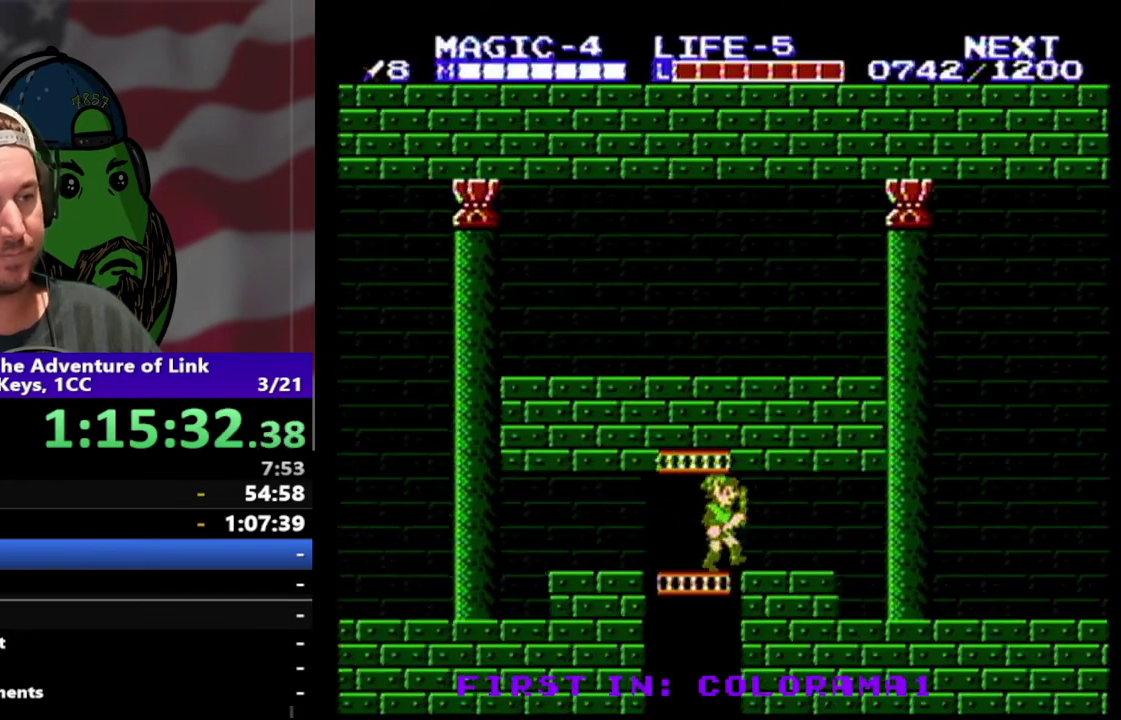
{"buttons": ["DPAD_UP", "DPAD_RIGHT"], "events": []}
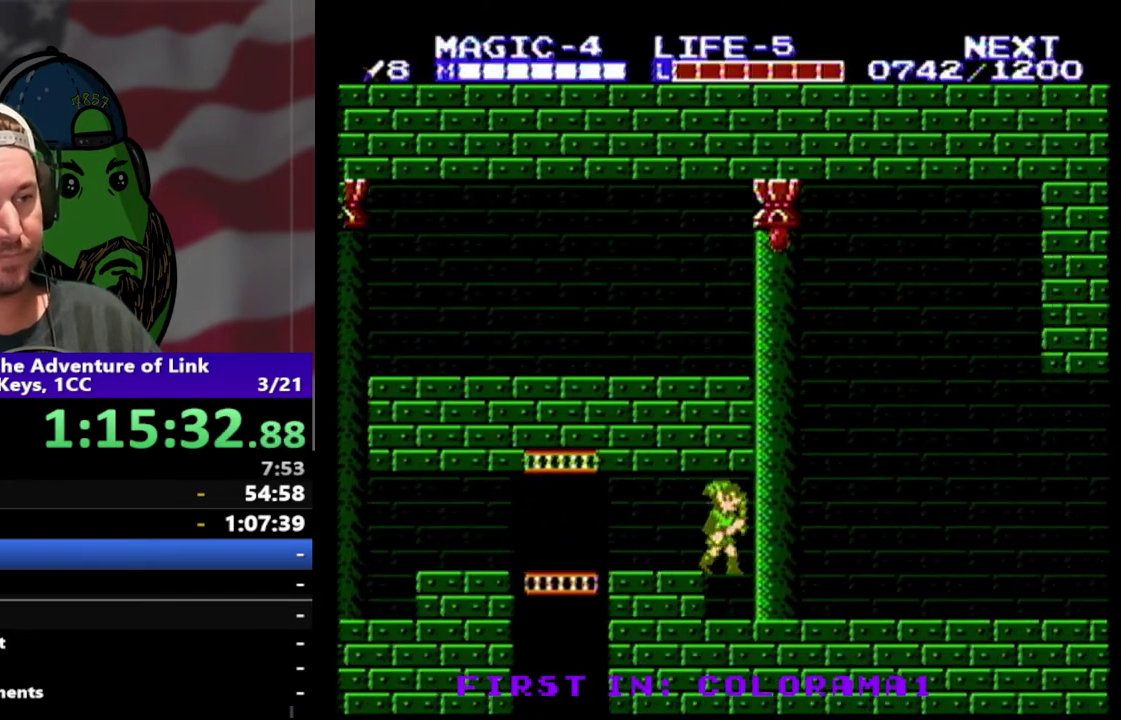
{"buttons": ["DPAD_RIGHT"], "events": [[67, "DPAD_UP", "up"]]}
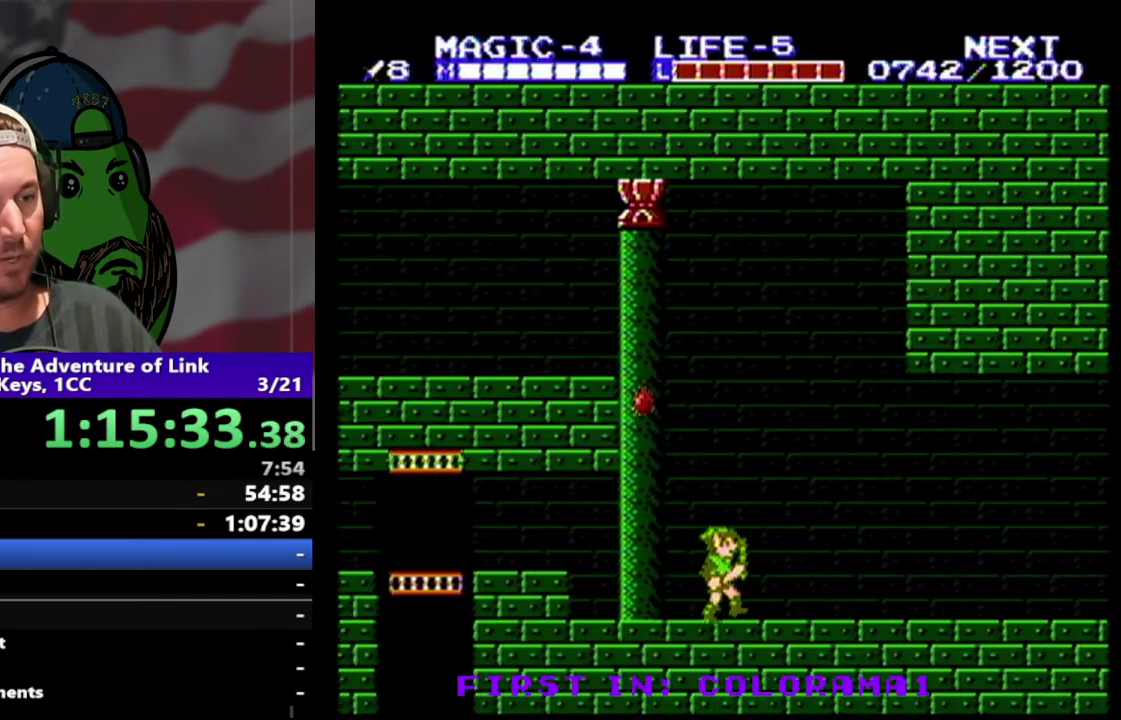
{"buttons": ["DPAD_RIGHT"], "events": []}
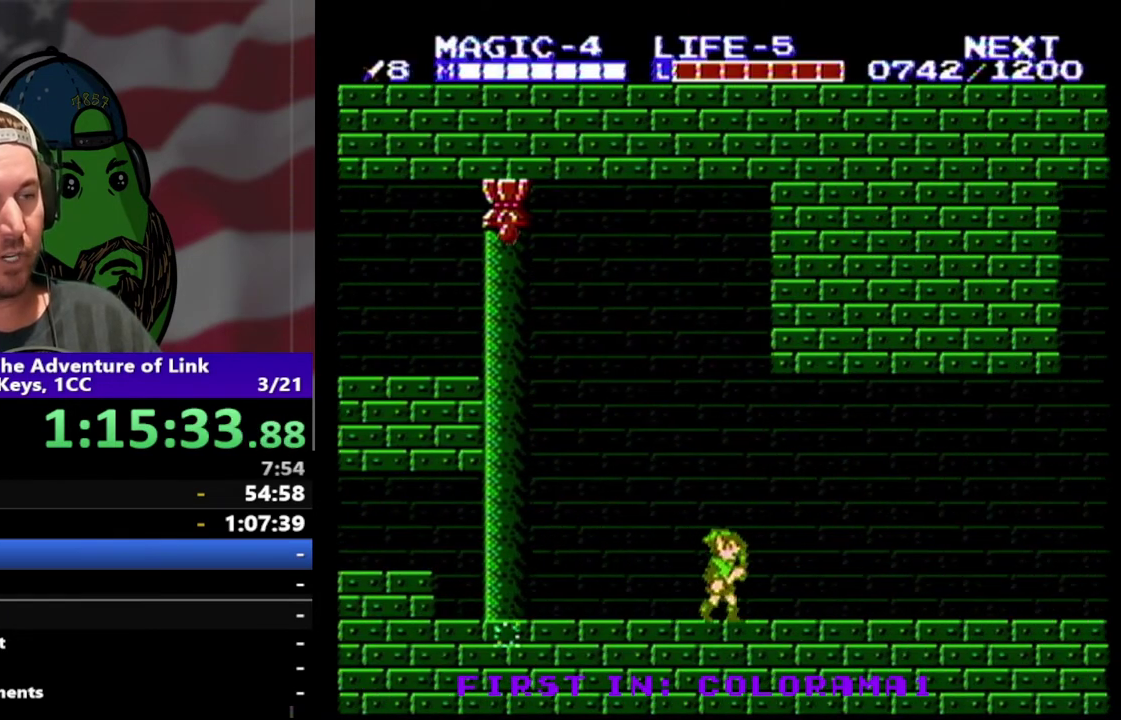
{"buttons": ["DPAD_RIGHT"], "events": []}
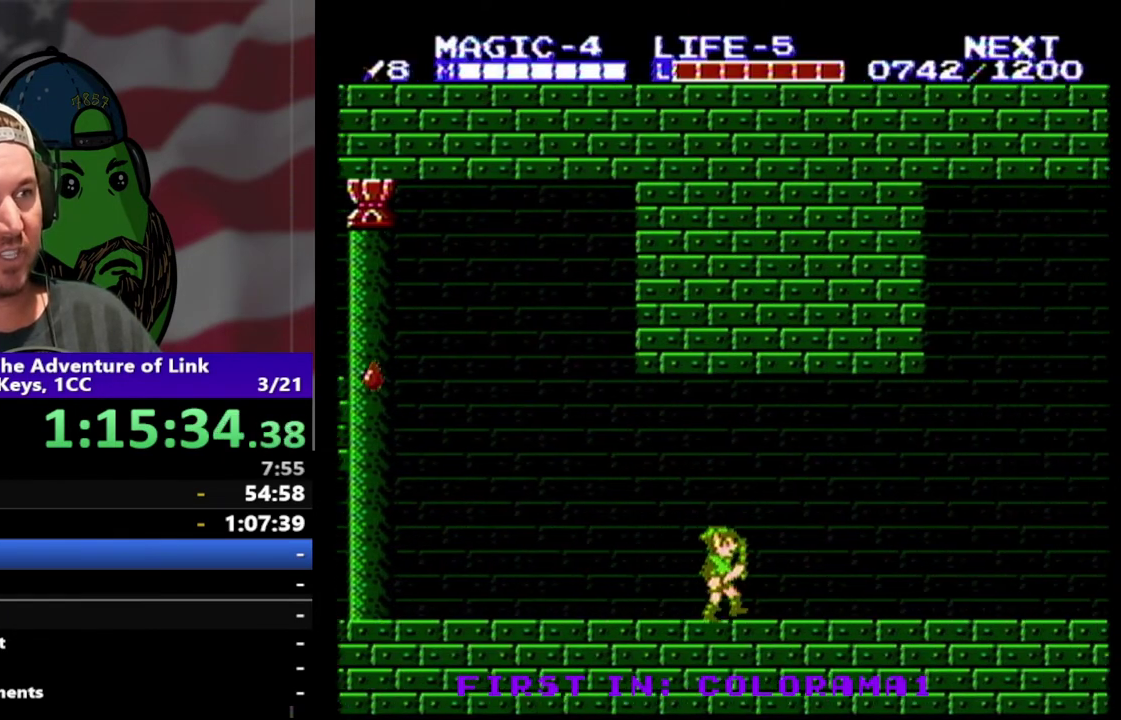
{"buttons": ["DPAD_RIGHT"], "events": []}
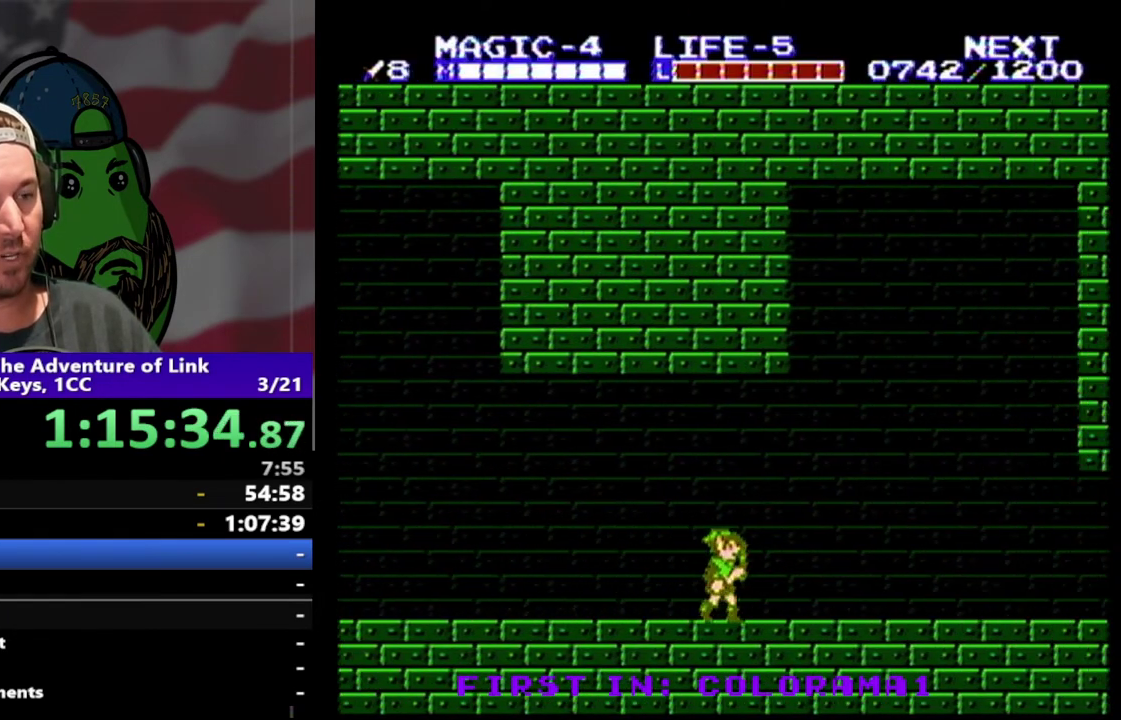
{"buttons": ["DPAD_RIGHT"], "events": []}
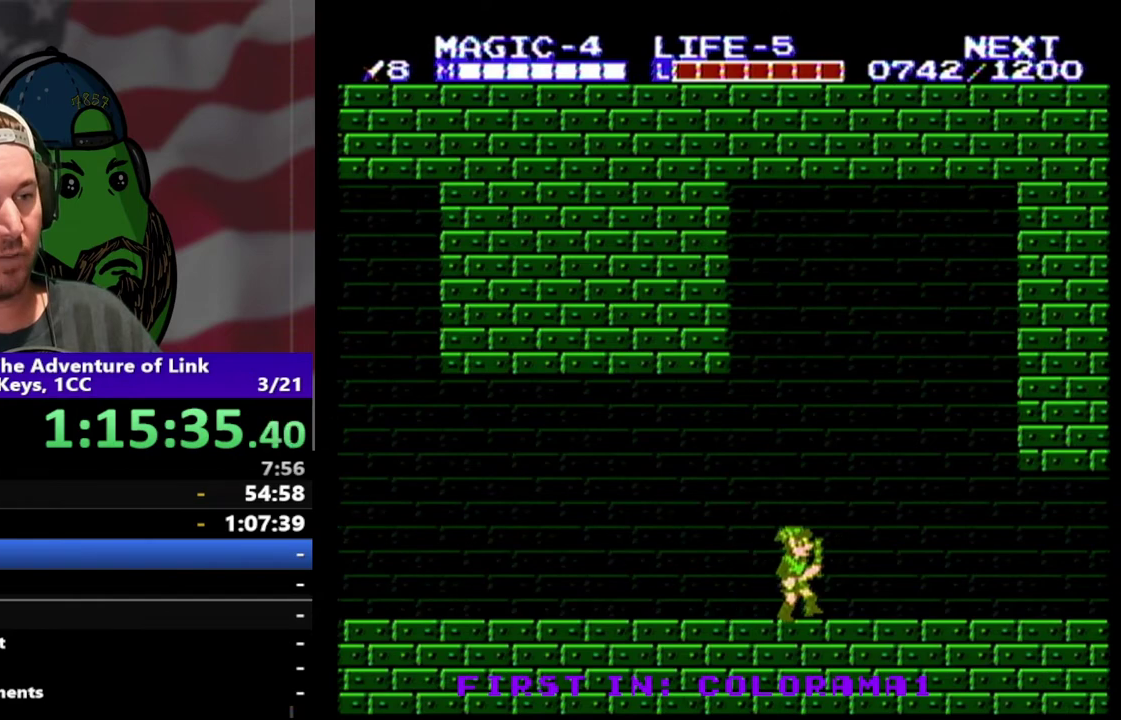
{"buttons": ["DPAD_RIGHT"], "events": []}
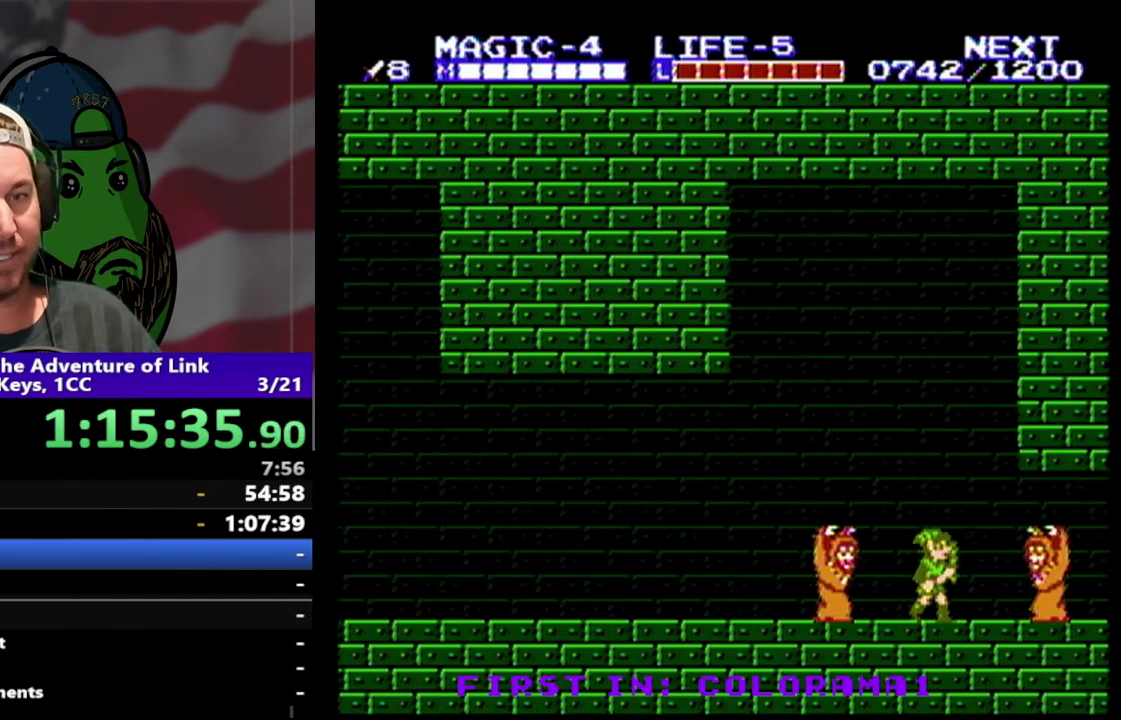
{"buttons": ["DPAD_RIGHT"], "events": []}
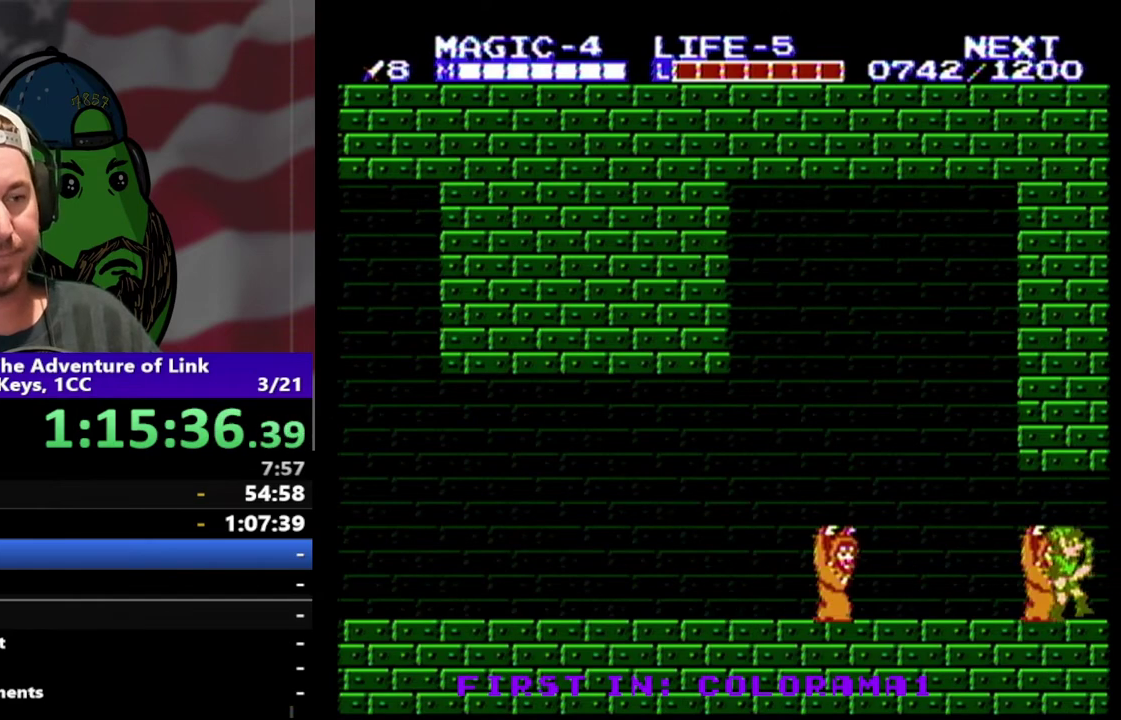
{"buttons": [], "events": [[467, "DPAD_RIGHT", "up"]]}
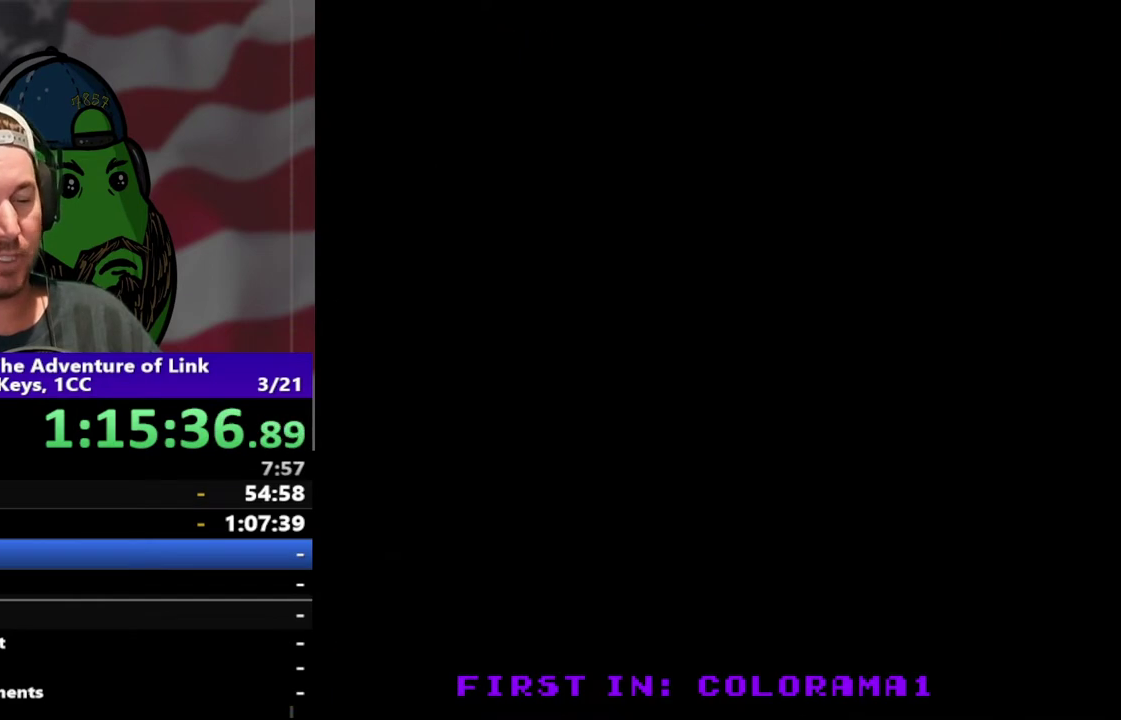
{"buttons": ["DPAD_RIGHT"], "events": [[167, "DPAD_RIGHT", "down"]]}
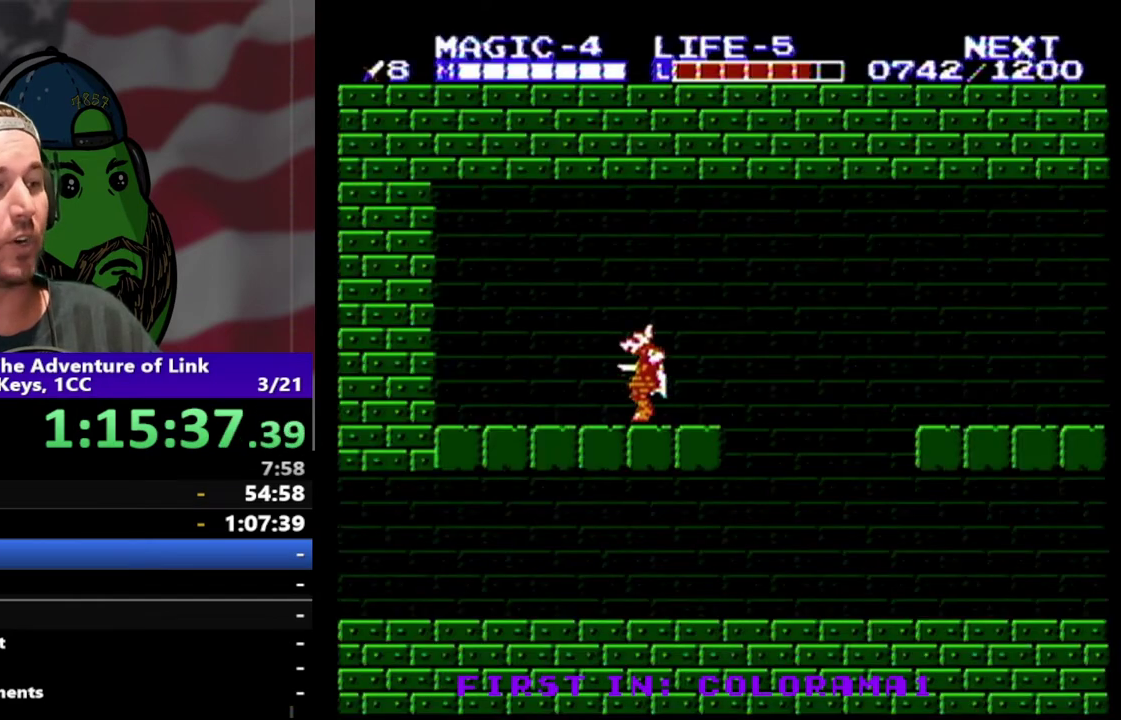
{"buttons": ["DPAD_RIGHT"], "events": []}
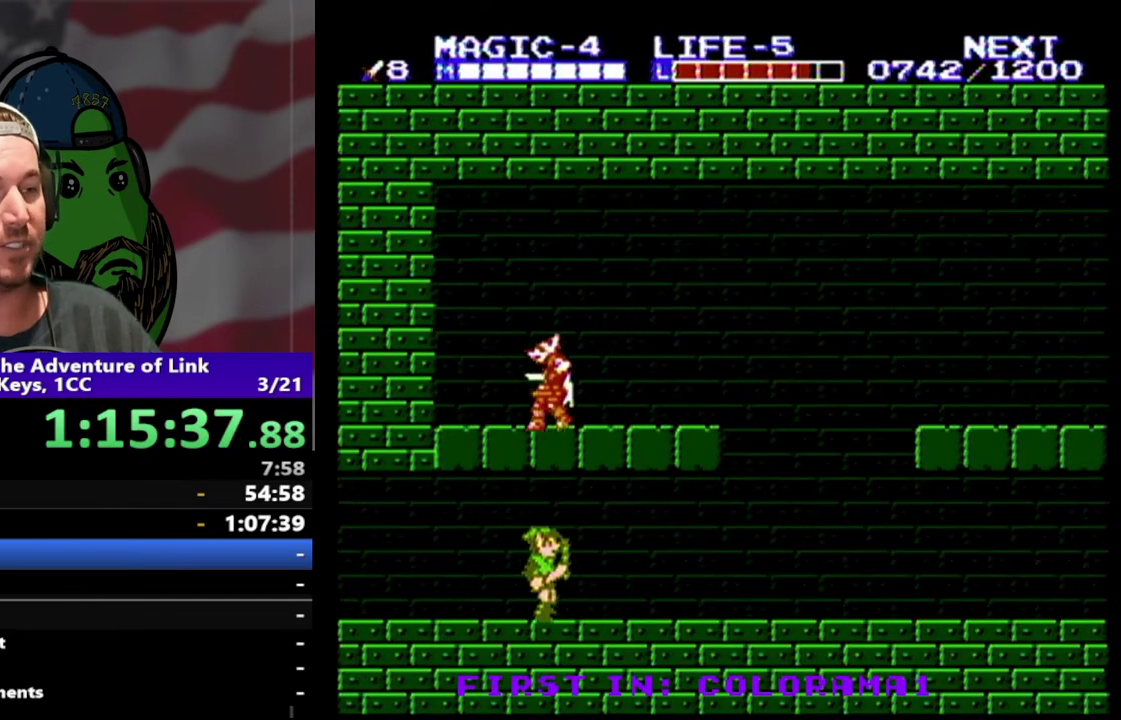
{"buttons": ["DPAD_RIGHT"], "events": []}
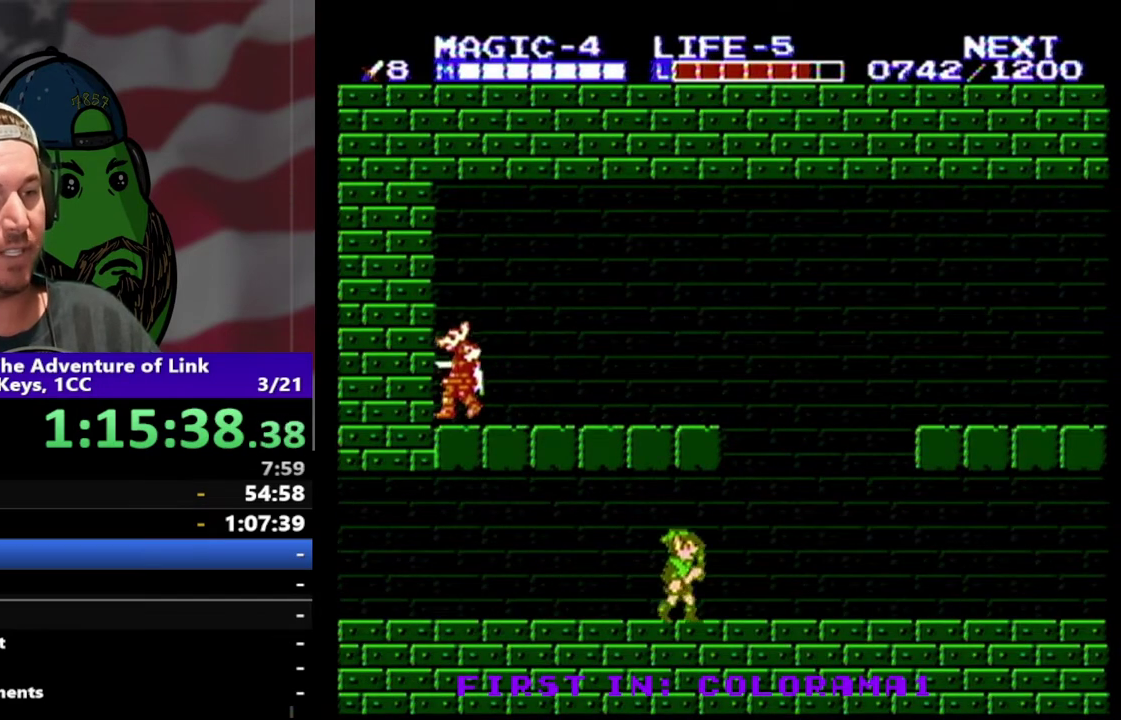
{"buttons": ["DPAD_RIGHT"], "events": []}
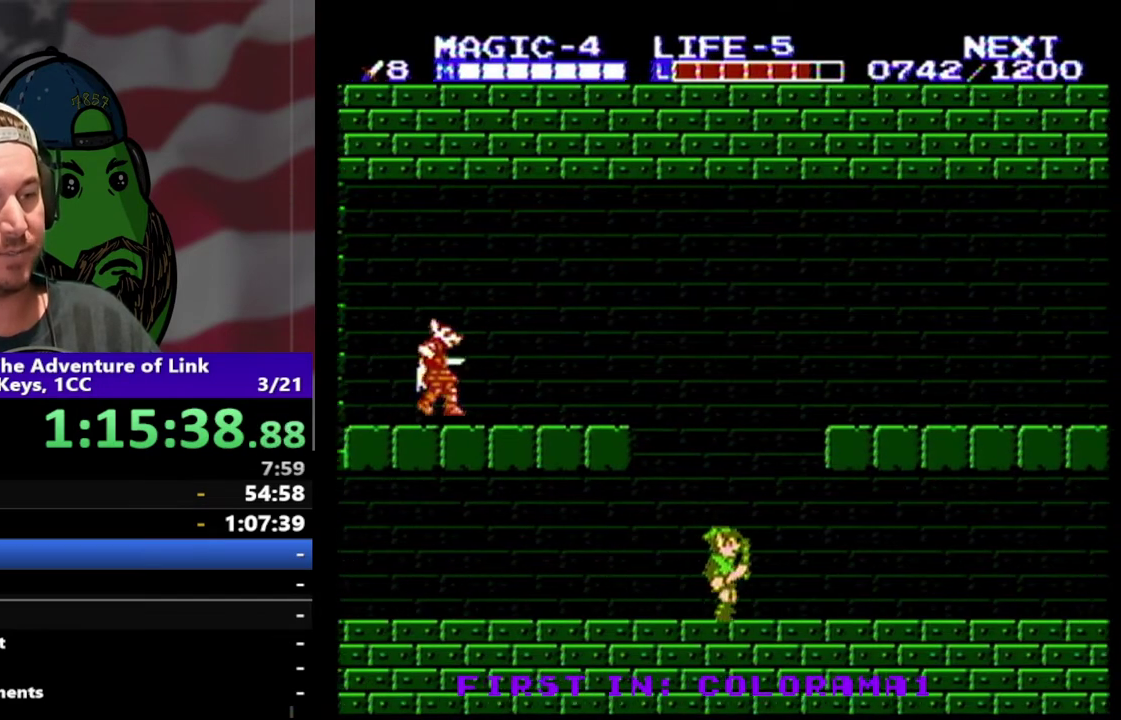
{"buttons": ["DPAD_RIGHT"], "events": []}
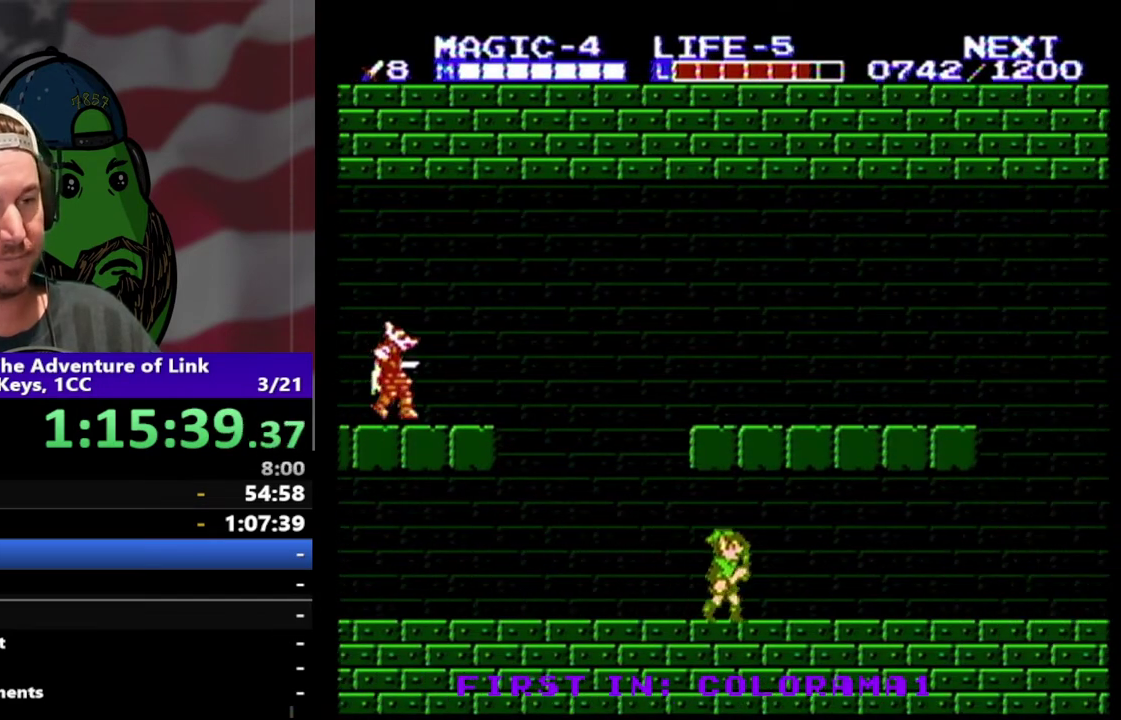
{"buttons": ["DPAD_RIGHT"], "events": []}
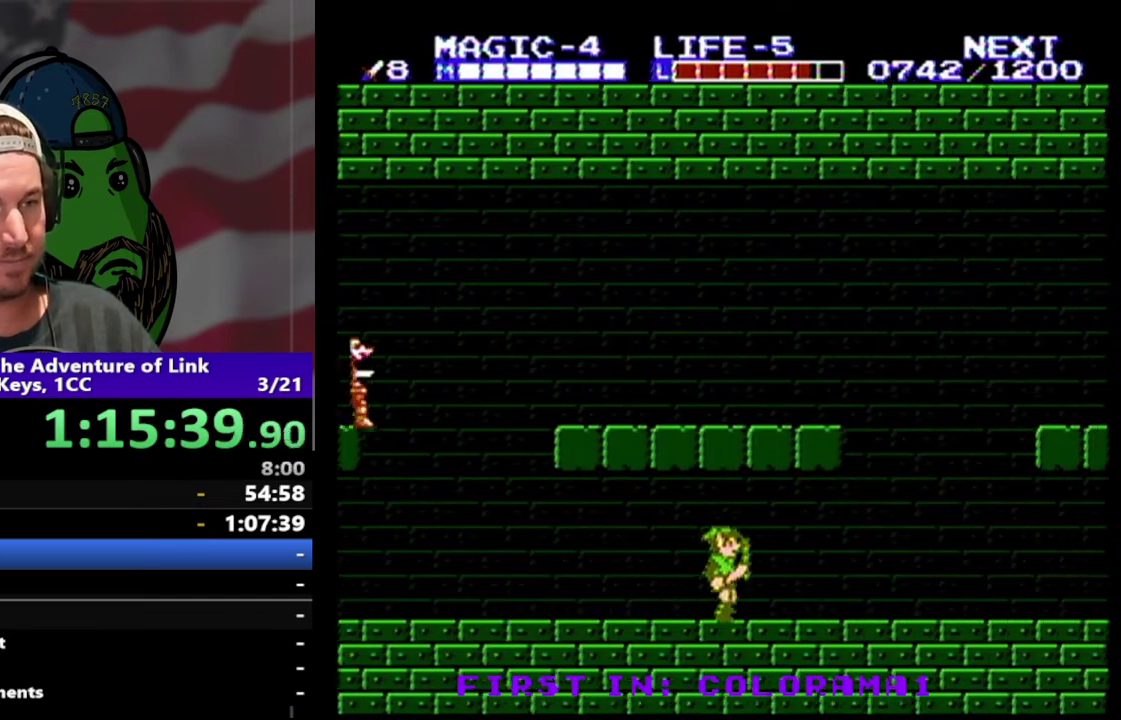
{"buttons": ["DPAD_RIGHT"], "events": []}
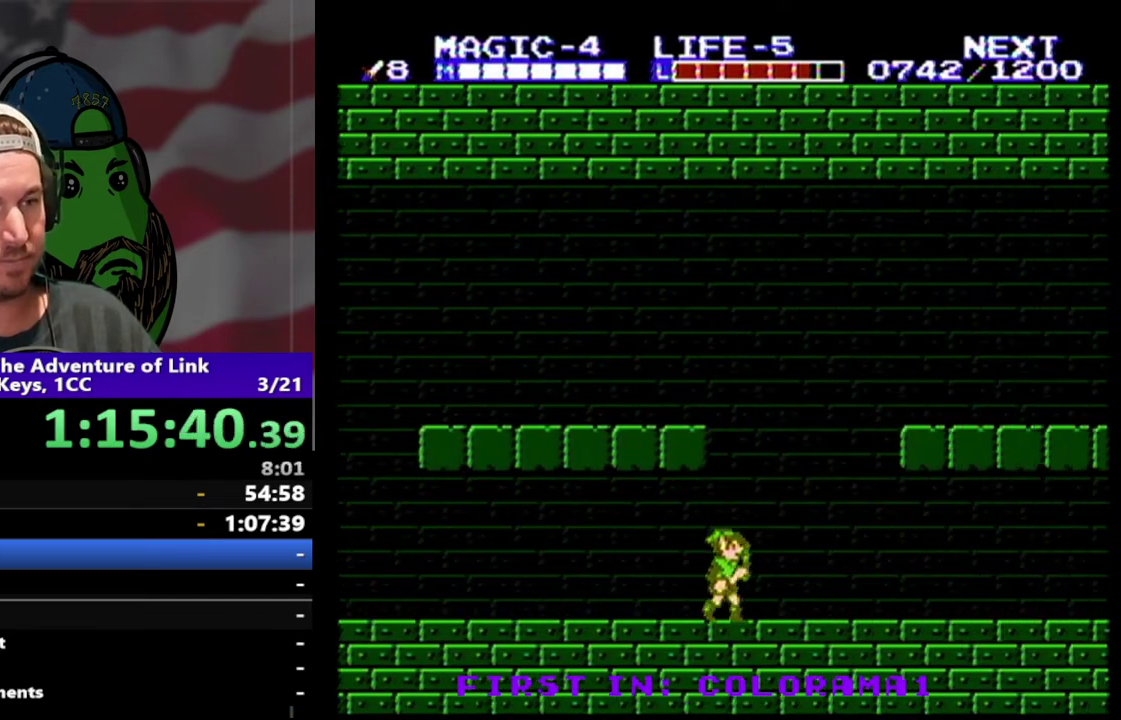
{"buttons": ["DPAD_RIGHT"], "events": []}
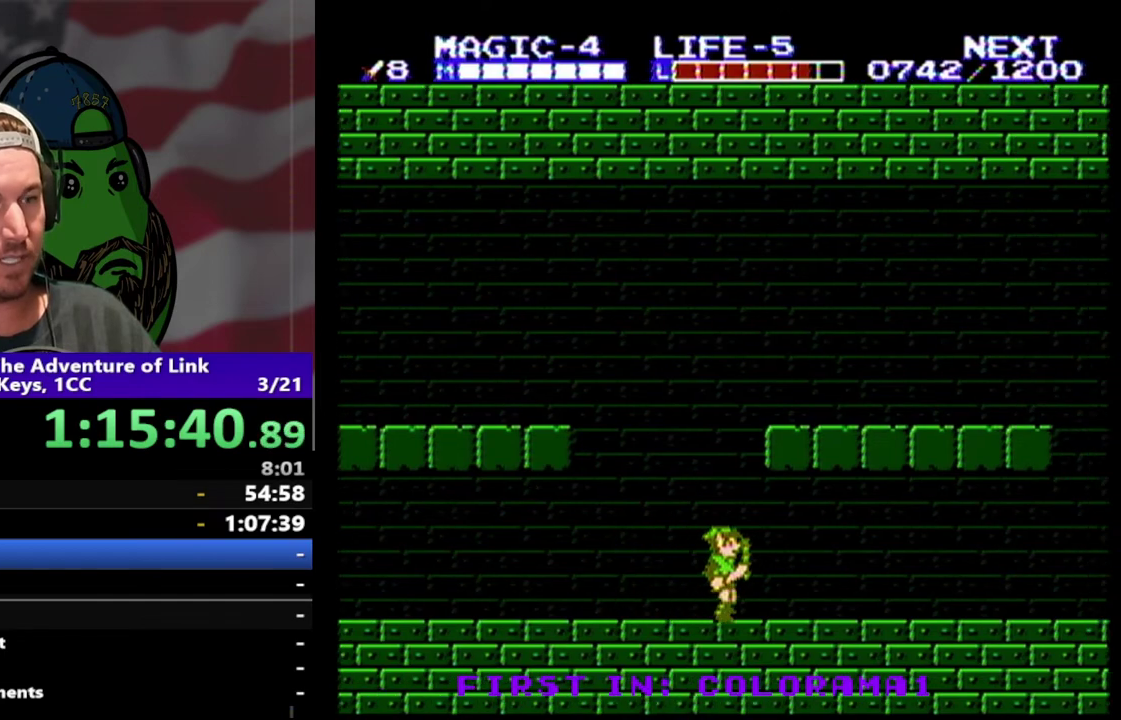
{"buttons": ["DPAD_RIGHT"], "events": []}
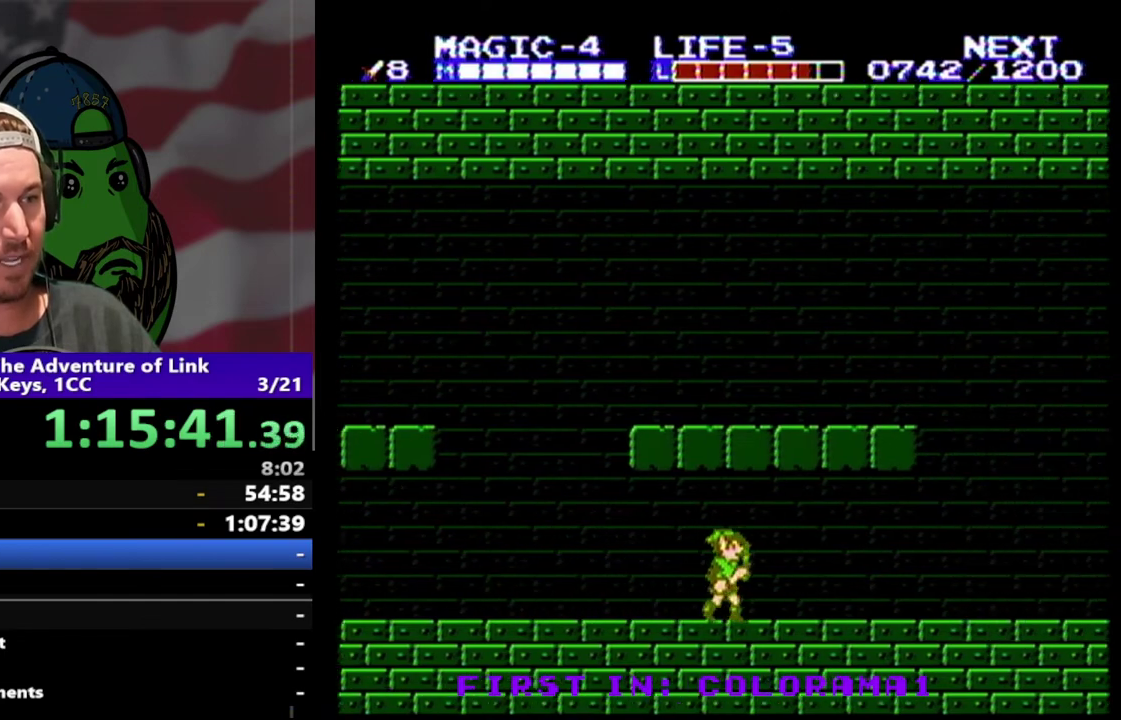
{"buttons": ["DPAD_RIGHT"], "events": []}
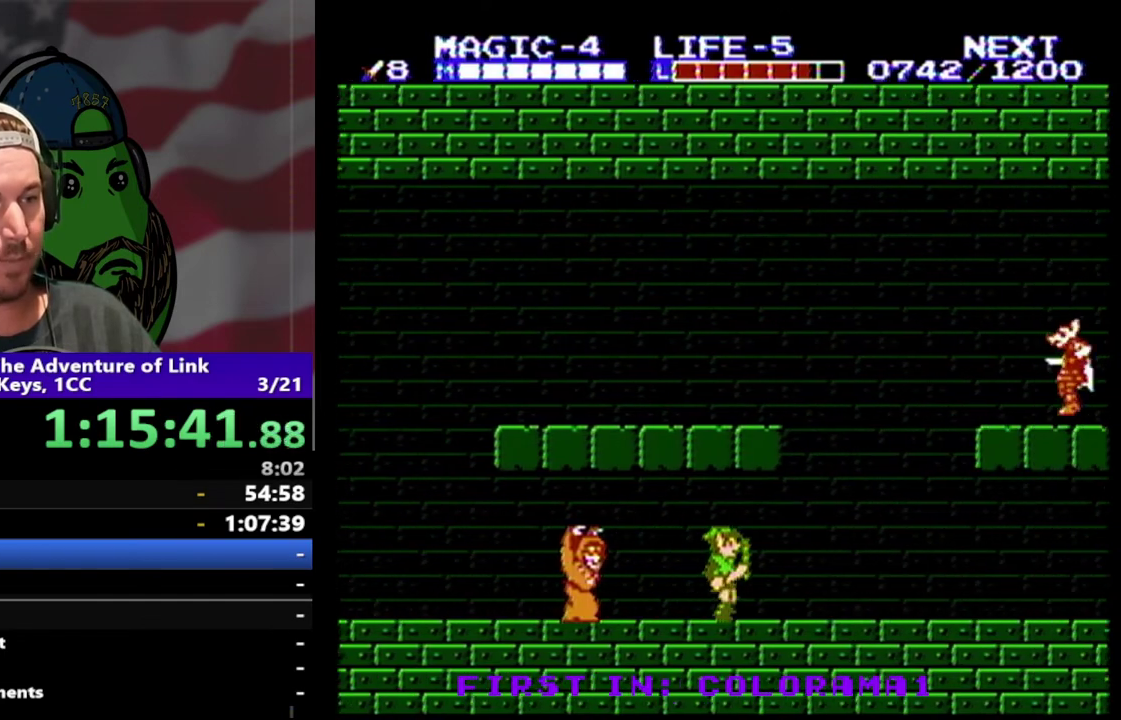
{"buttons": ["DPAD_RIGHT"], "events": []}
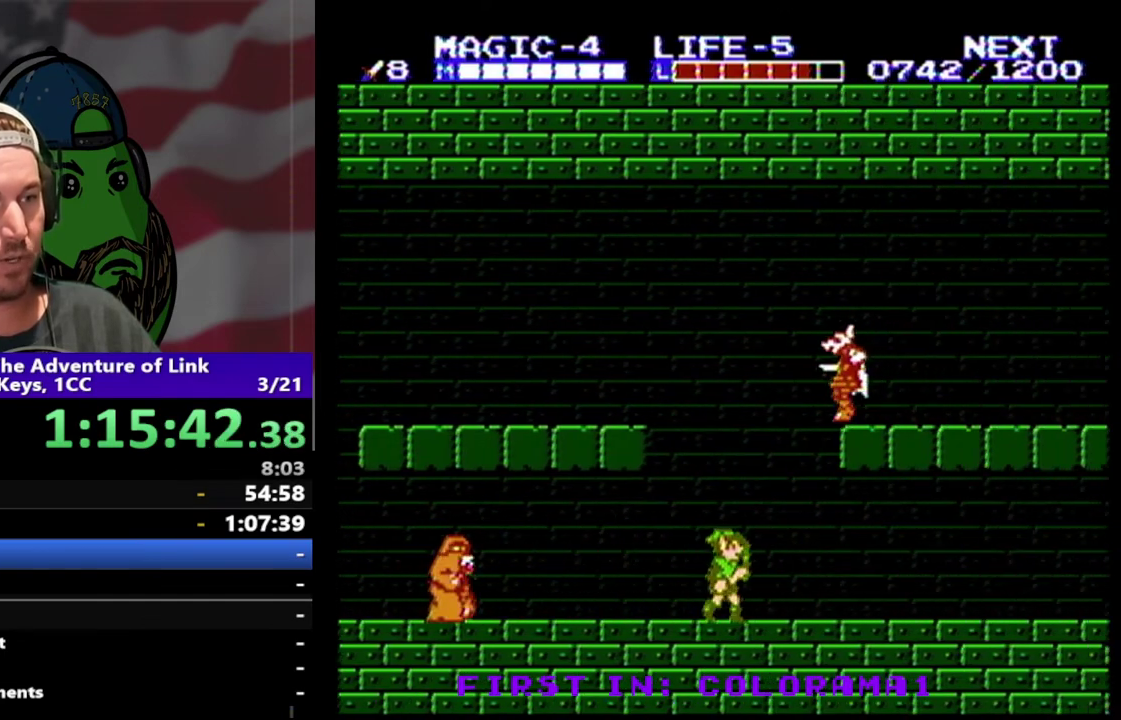
{"buttons": ["DPAD_UP", "DPAD_RIGHT"], "events": [[267, "A", "down"], [267, "DPAD_RIGHT", "up"], [267, "DPAD_UP", "down"], [433, "A", "up"], [433, "DPAD_RIGHT", "down"]]}
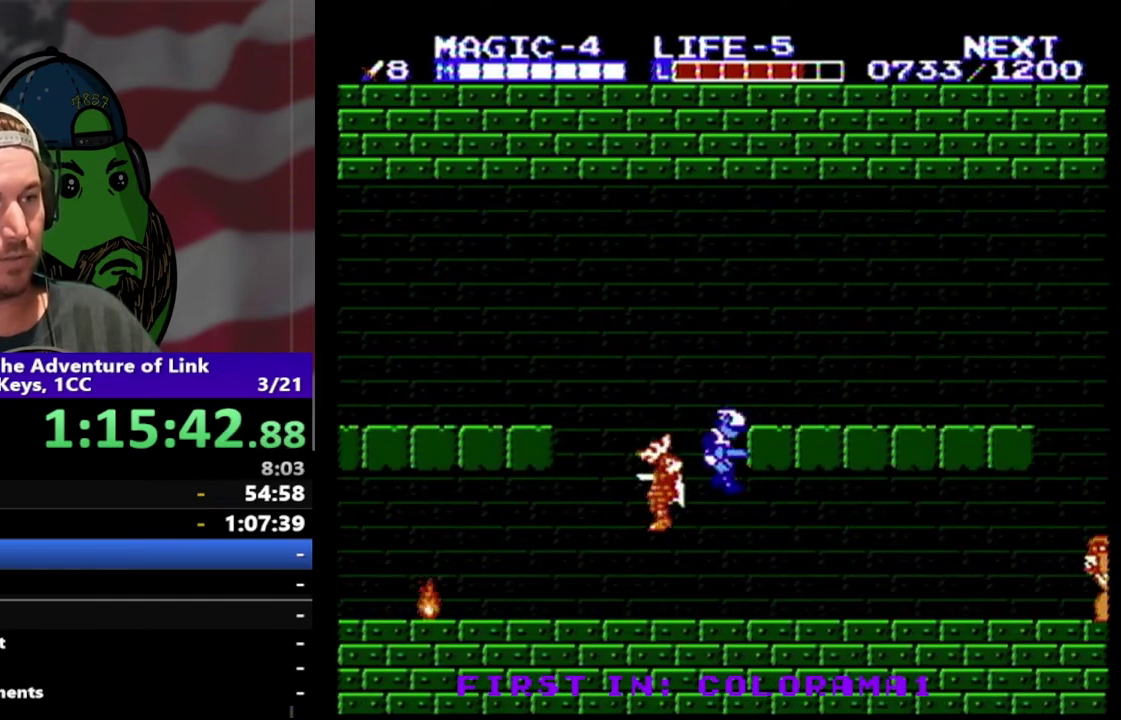
{"buttons": ["DPAD_RIGHT"], "events": [[33, "DPAD_UP", "up"]]}
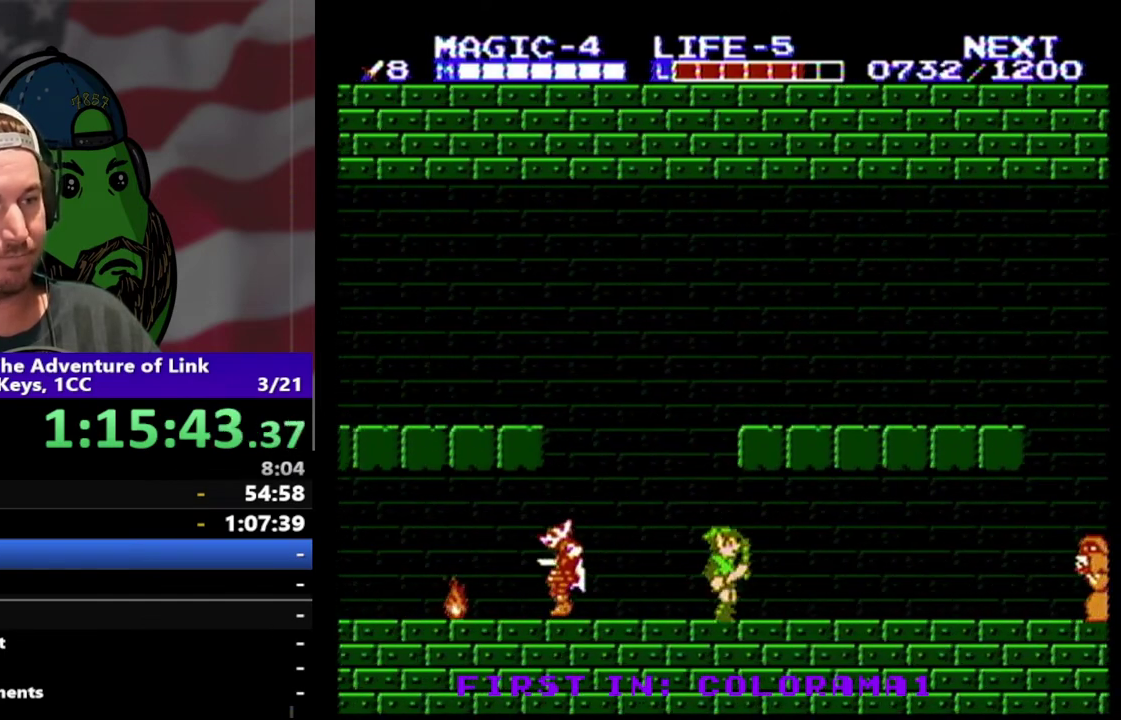
{"buttons": ["DPAD_RIGHT"], "events": []}
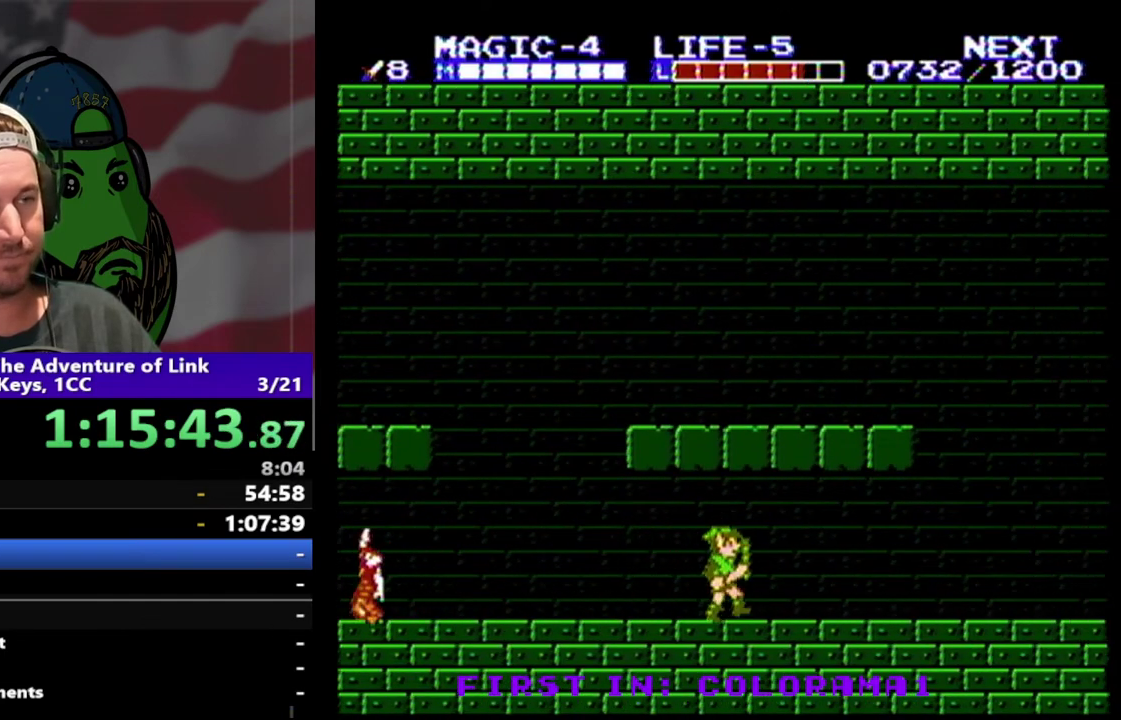
{"buttons": ["DPAD_RIGHT"], "events": []}
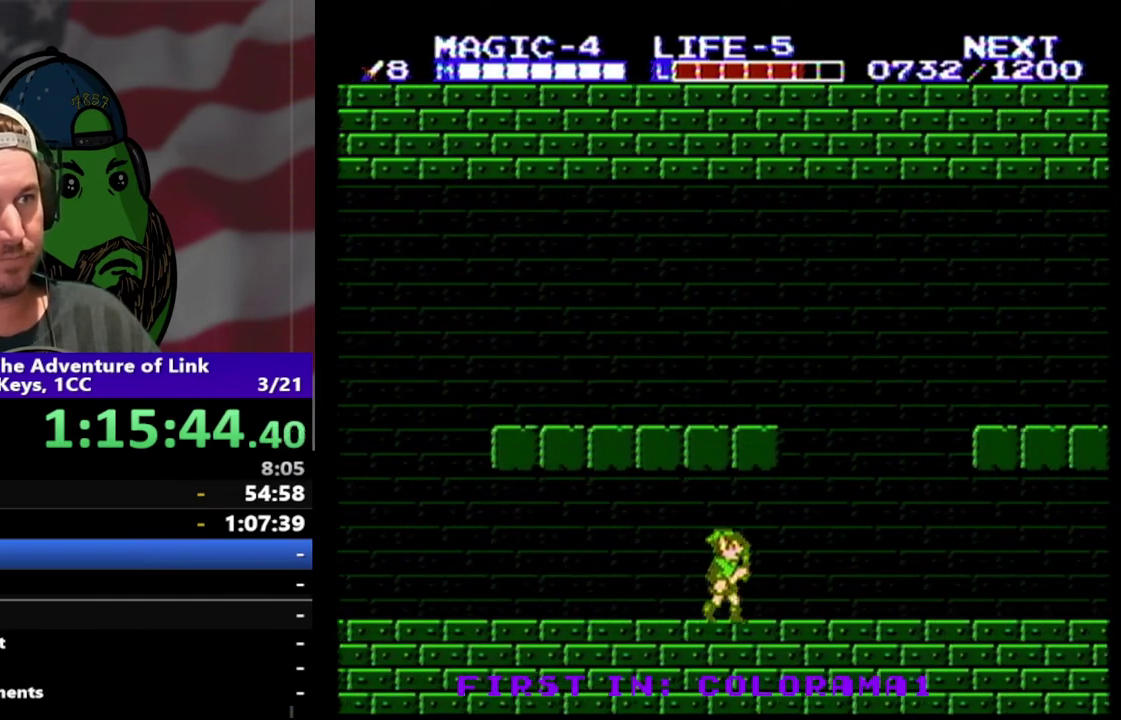
{"buttons": ["DPAD_RIGHT"], "events": []}
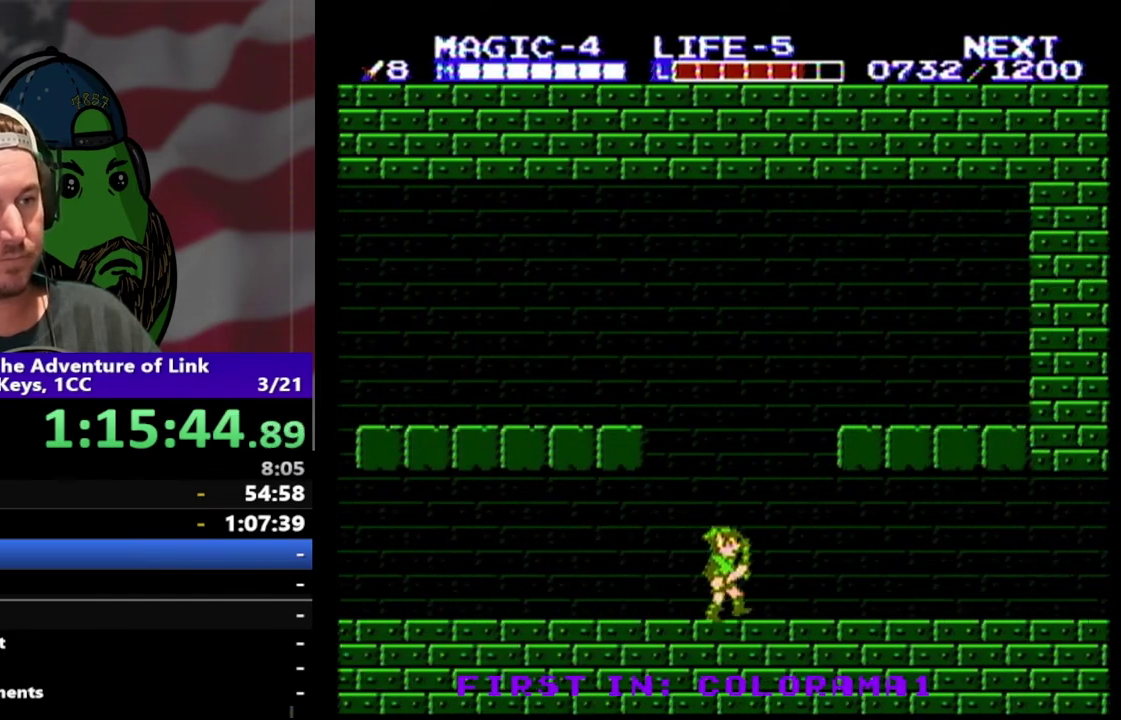
{"buttons": [], "events": [[500, "DPAD_RIGHT", "up"]]}